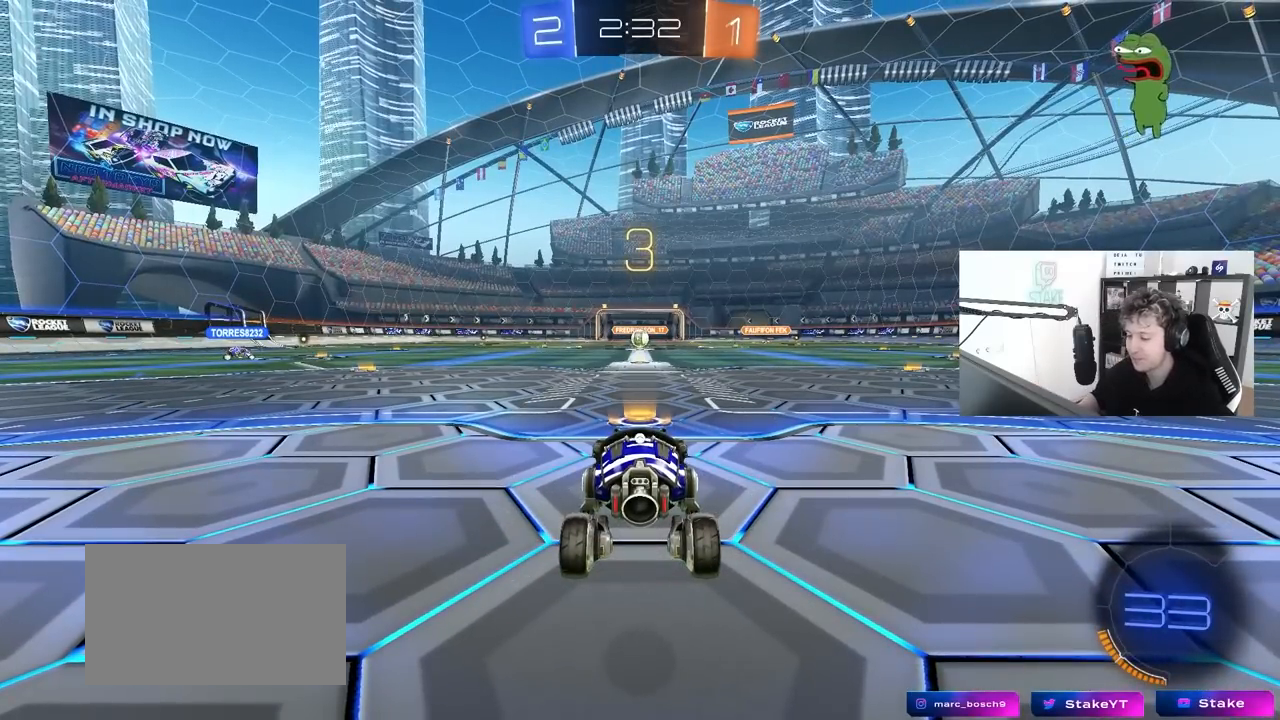
Gameplay with keyboard and mouse; each line is a JSON object with the keys and mouse buttons held at the frame after it. "events" lists presses ("down") and releases ("up") of "1", "2", "3", "4", "5", "a", "alt", "c", "caps_lock", "ctrl", "d", "e", "f", "g", "q", "r", "s", "shift", "space", "t", "tab", "v", "w", "x", "z", "mouse_left", "mouse_wheel" and "mouse_right" between this image and that frame as [ms after this image, input, new state], when the widget could be followed in between. "mouse_left", "mouse_wheel", "mouse_right" = the "left", "wheel", "right" buttons of the "mouse" list. No other keys are recorded. "wheel" means that the mouse wheel is clicked or scrolled. "mouse_move" is the direction in which the mouse moves at that frame (one of eight, or "still"), when it could be read.
{"keys": [], "mouse": [], "mouse_move": "down", "events": []}
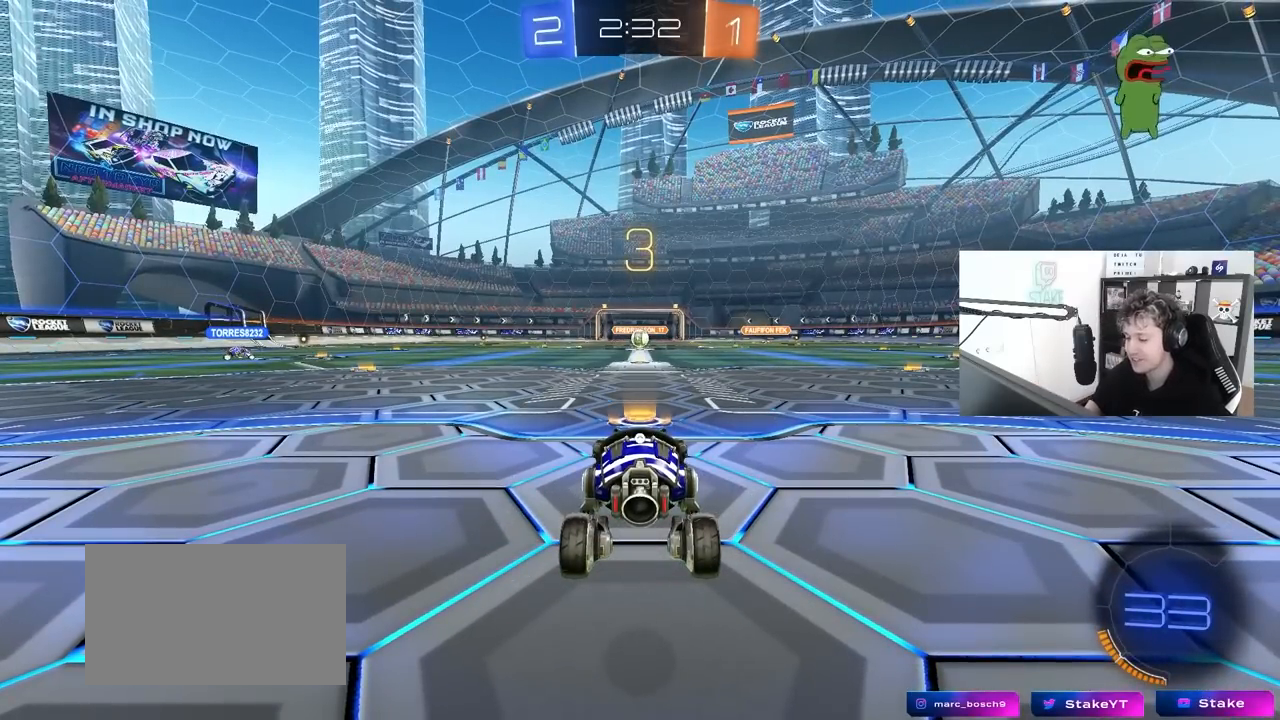
{"keys": ["tab"], "mouse": [], "mouse_move": "still", "events": [[350, "tab", "down"]]}
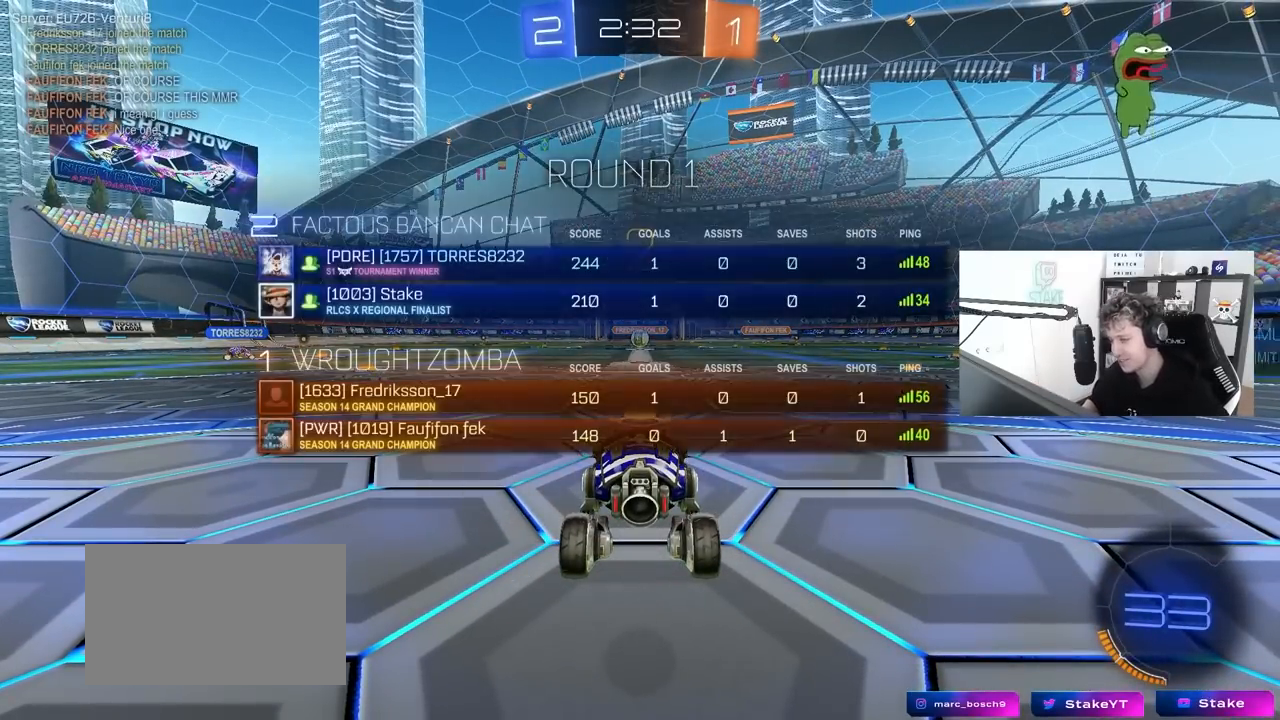
{"keys": ["w"], "mouse": ["left"], "mouse_move": "right", "events": [[183, "mouse_left", "down"], [183, "w", "down"], [467, "tab", "up"]]}
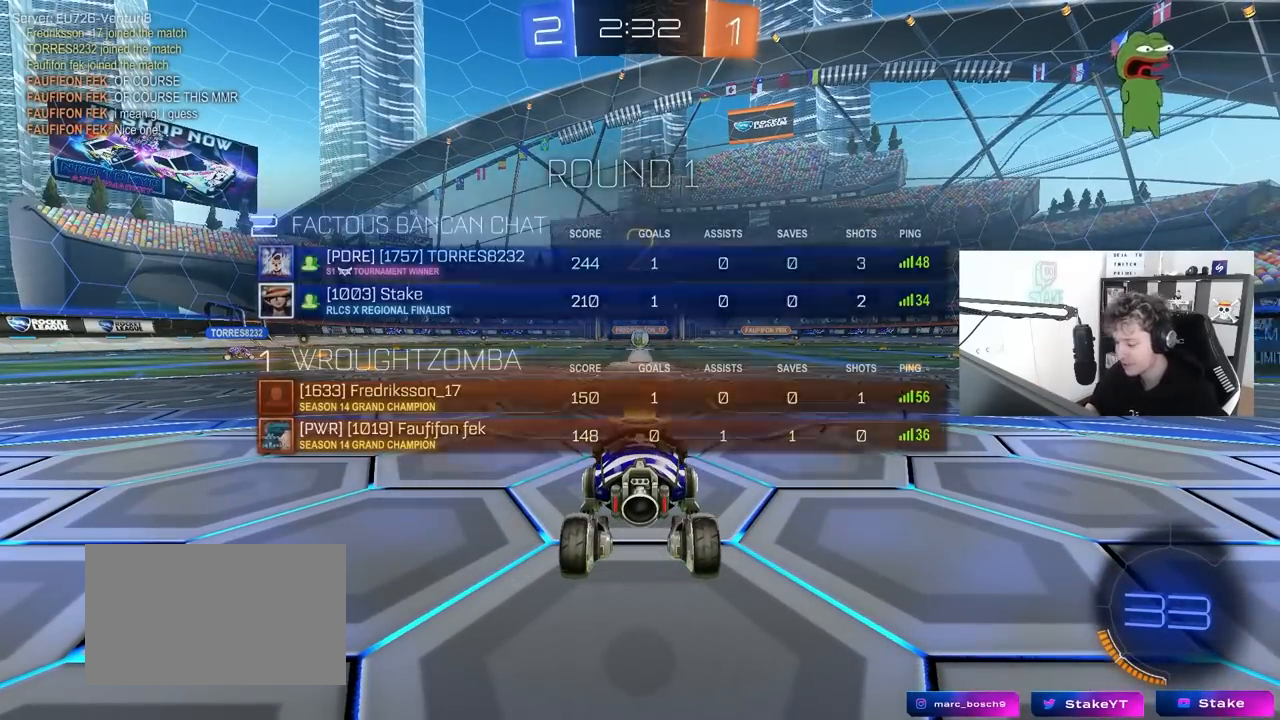
{"keys": ["w"], "mouse": ["left"], "mouse_move": "left", "events": []}
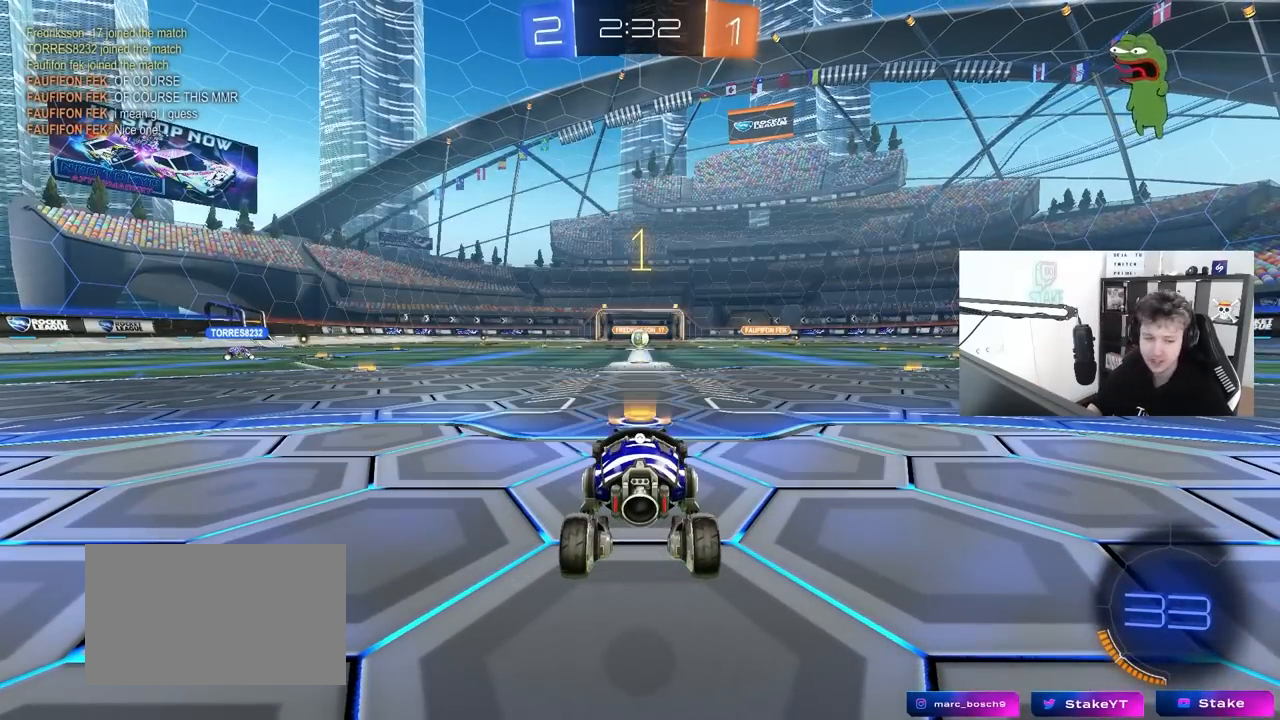
{"keys": ["w"], "mouse": ["left"], "mouse_move": "right", "events": []}
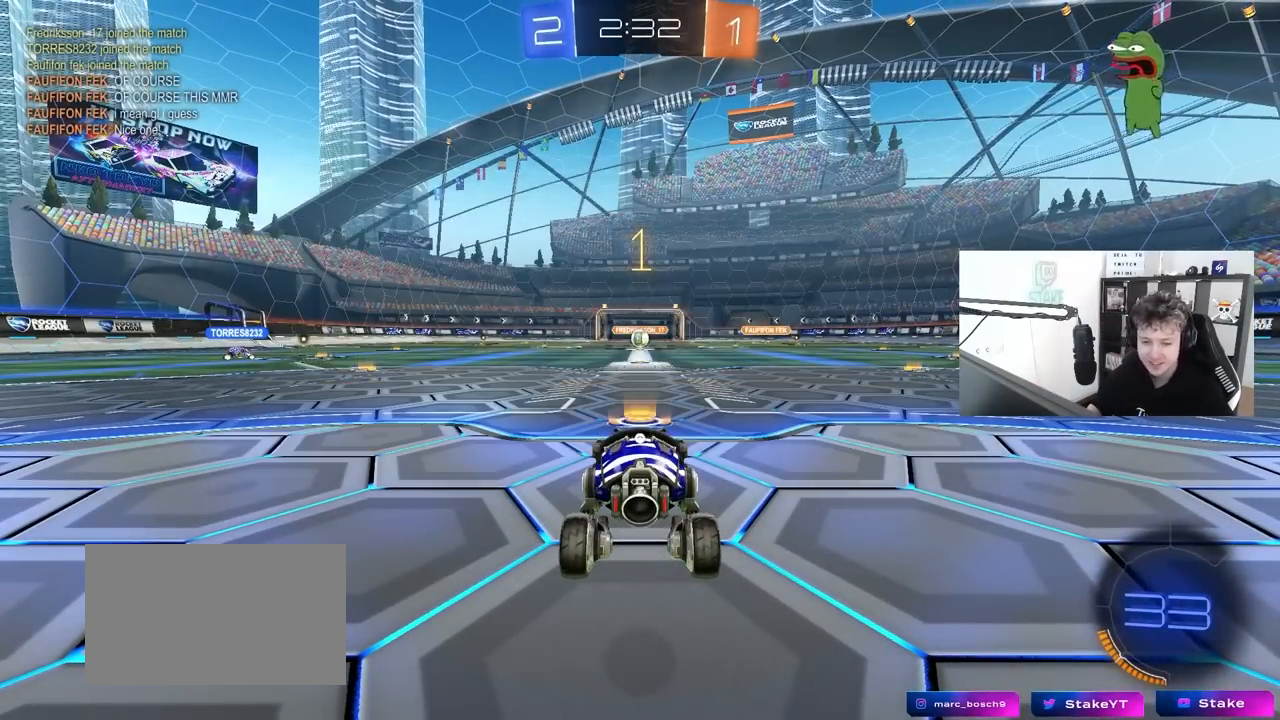
{"keys": ["d", "w"], "mouse": ["left", "right"], "mouse_move": "still", "events": [[417, "d", "down"], [467, "mouse_right", "down"]]}
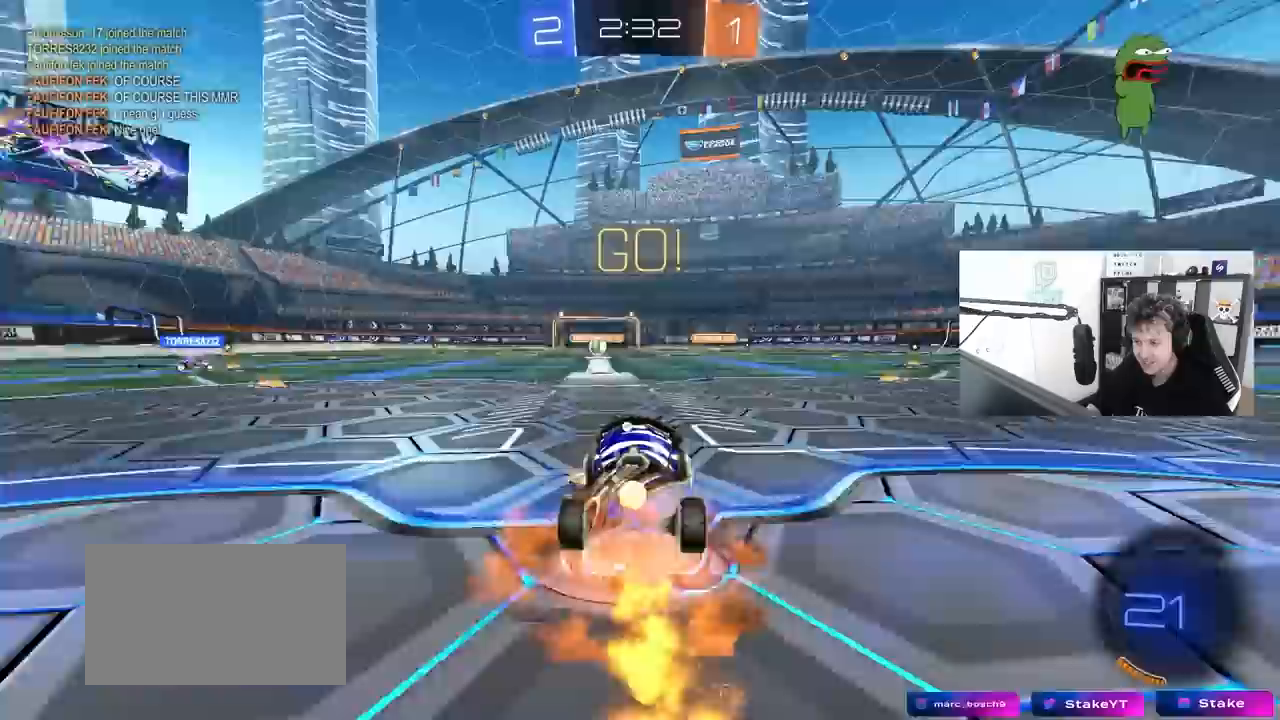
{"keys": ["a", "s", "shift"], "mouse": [], "mouse_move": "up-left", "events": [[17, "d", "up"], [67, "a", "down"], [67, "mouse_right", "up"], [67, "shift", "down"], [100, "mouse_right", "down"], [150, "s", "down"], [150, "w", "up"], [200, "space", "down"], [300, "mouse_right", "up"], [383, "mouse_left", "up"], [433, "space", "up"]]}
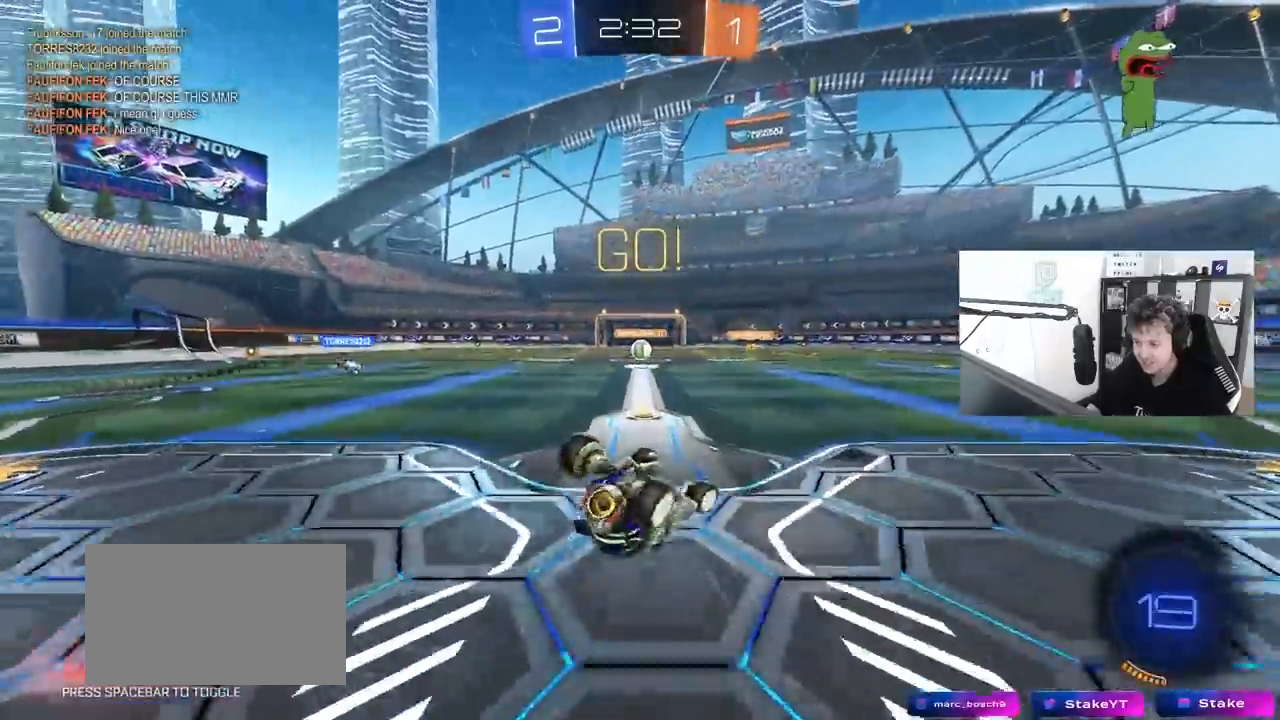
{"keys": [], "mouse": [], "mouse_move": "still", "events": [[83, "s", "up"], [167, "mouse_left", "down"], [167, "s", "down"], [267, "mouse_left", "up"], [367, "s", "up"], [400, "shift", "up"], [450, "a", "up"]]}
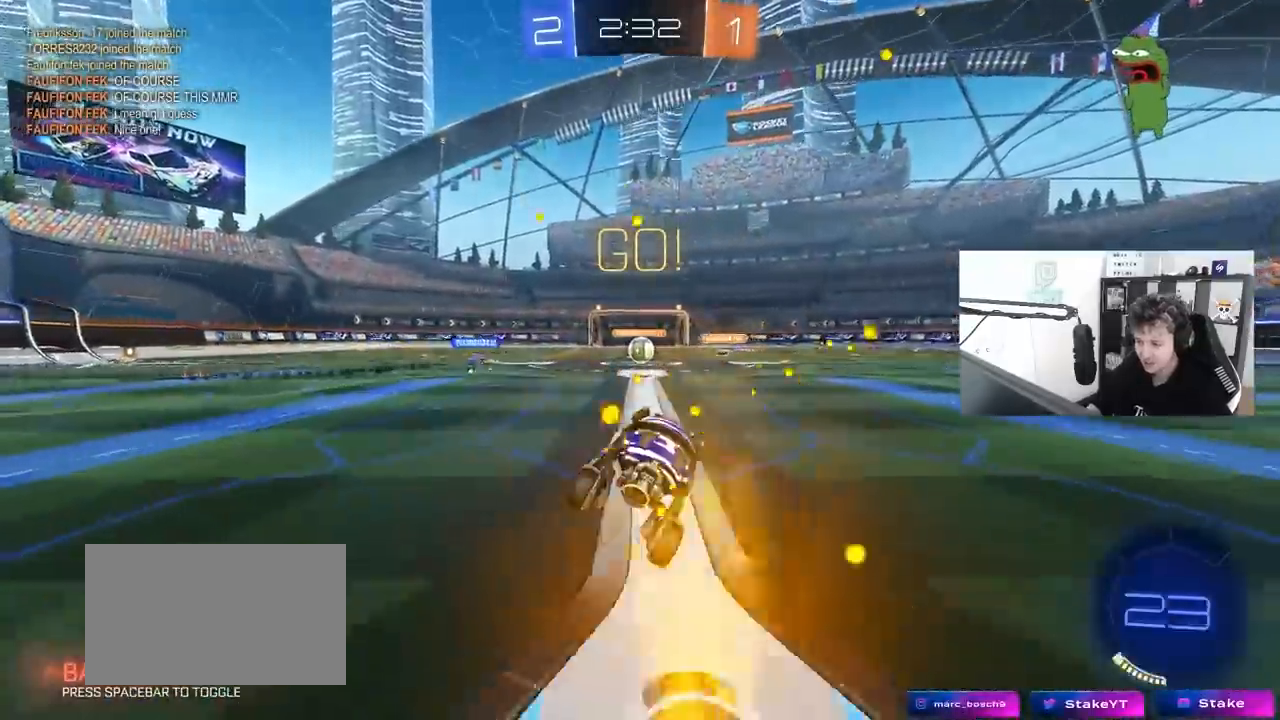
{"keys": ["w"], "mouse": [], "mouse_move": "still", "events": [[133, "a", "down"], [133, "w", "down"], [233, "a", "up"]]}
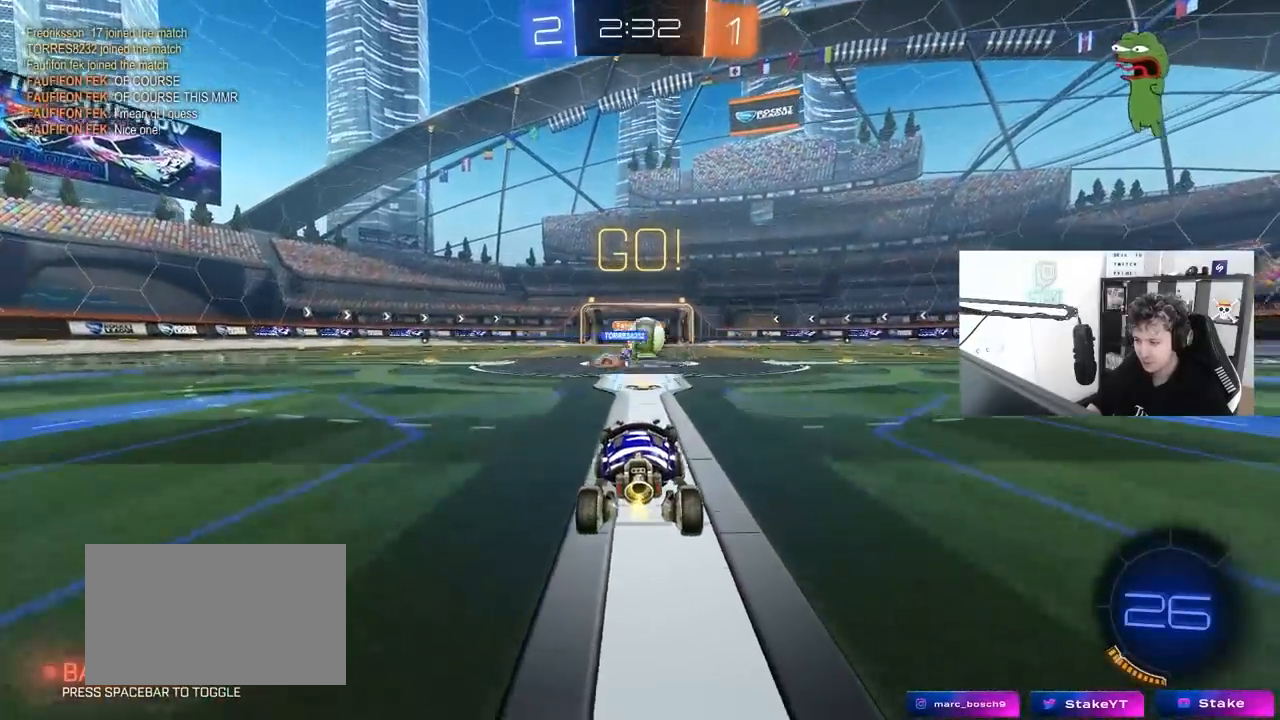
{"keys": ["d", "w"], "mouse": ["left"], "mouse_move": "still", "events": [[117, "d", "down"], [150, "mouse_left", "down"], [250, "shift", "down"], [350, "mouse_left", "up"], [350, "shift", "up"], [483, "mouse_left", "down"]]}
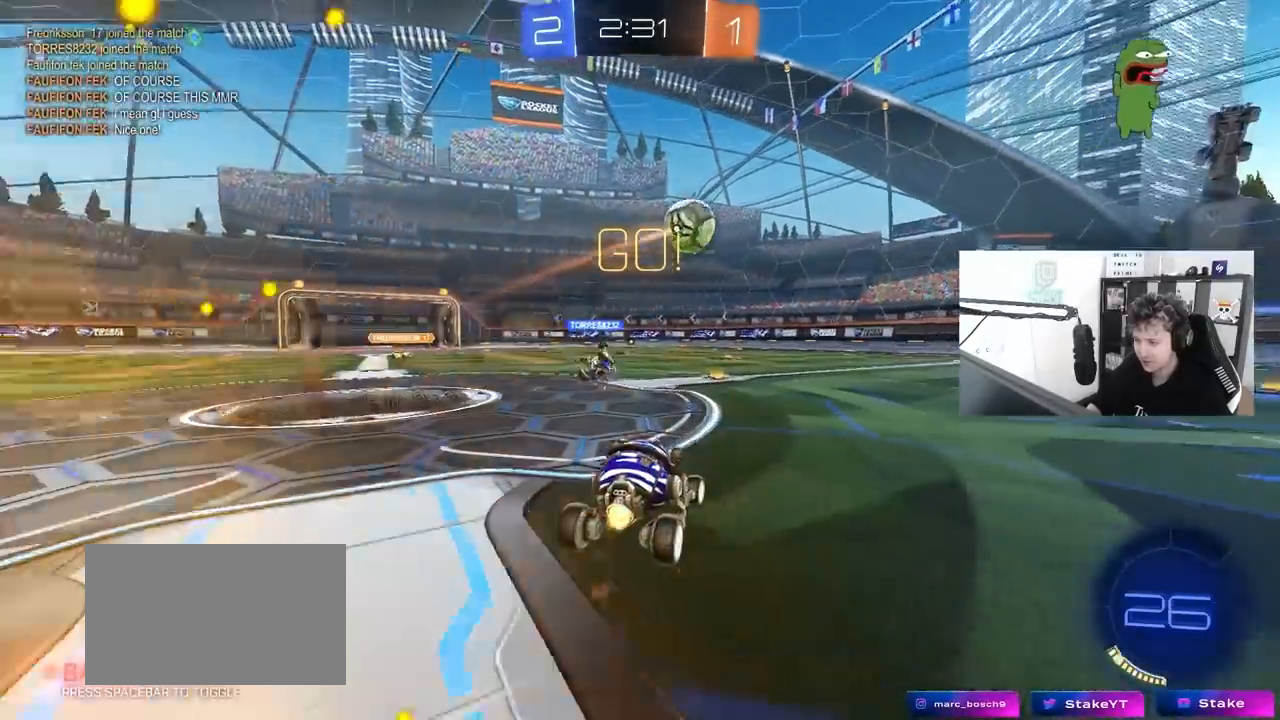
{"keys": ["w"], "mouse": [], "mouse_move": "left", "events": [[133, "d", "up"], [267, "d", "down"], [450, "mouse_left", "up"], [500, "d", "up"]]}
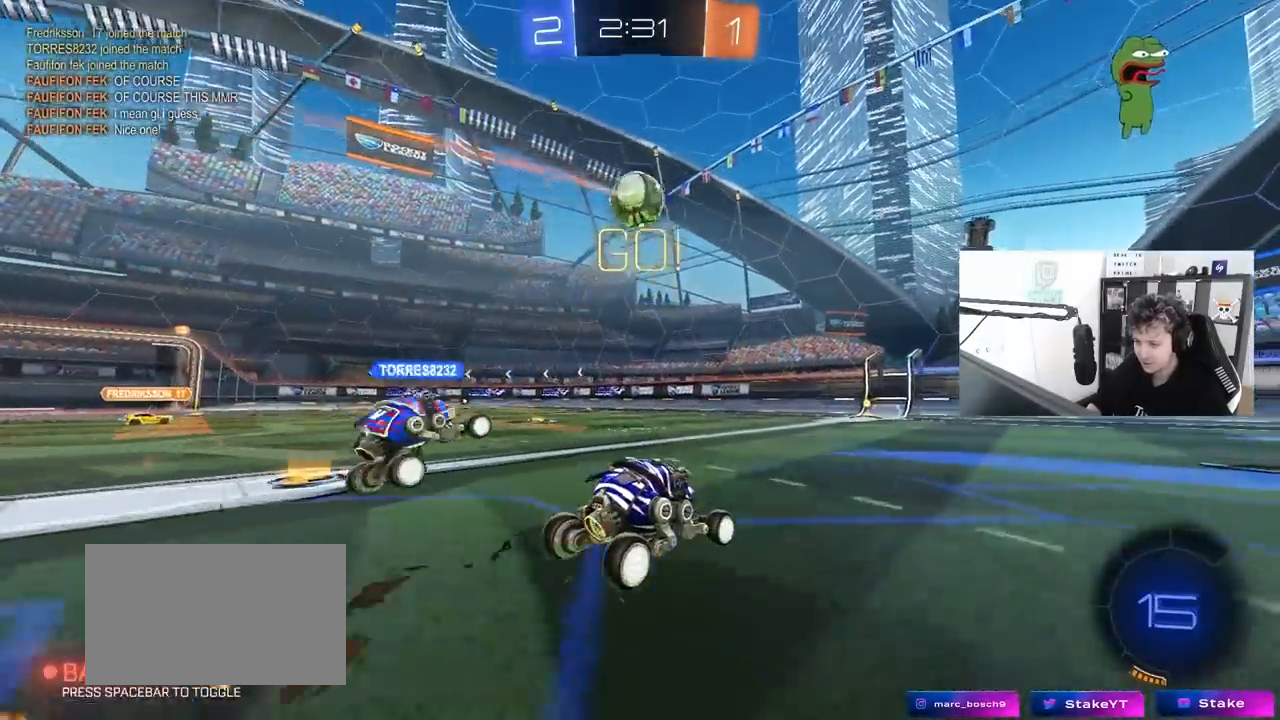
{"keys": ["a", "w"], "mouse": [], "mouse_move": "left", "events": [[50, "mouse_left", "down"], [267, "mouse_left", "up"], [417, "a", "down"]]}
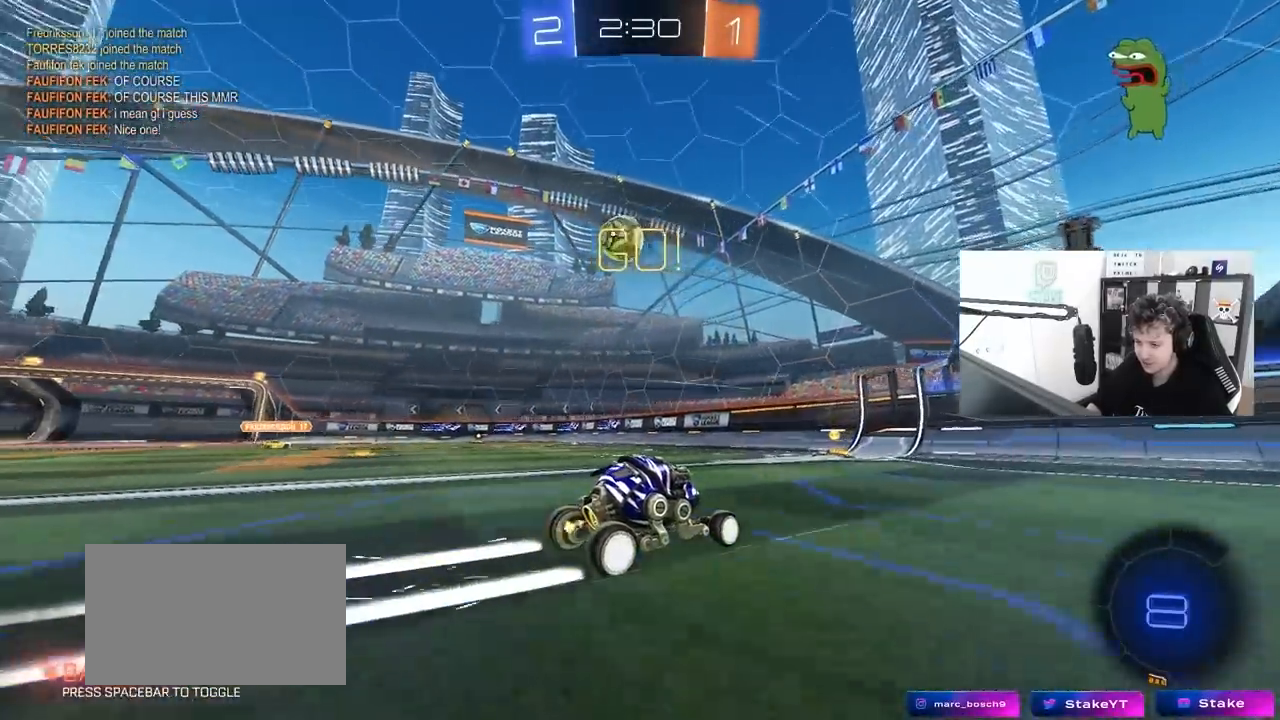
{"keys": ["a", "w"], "mouse": [], "mouse_move": "still", "events": [[17, "a", "up"], [150, "a", "down"], [150, "shift", "down"], [383, "shift", "up"]]}
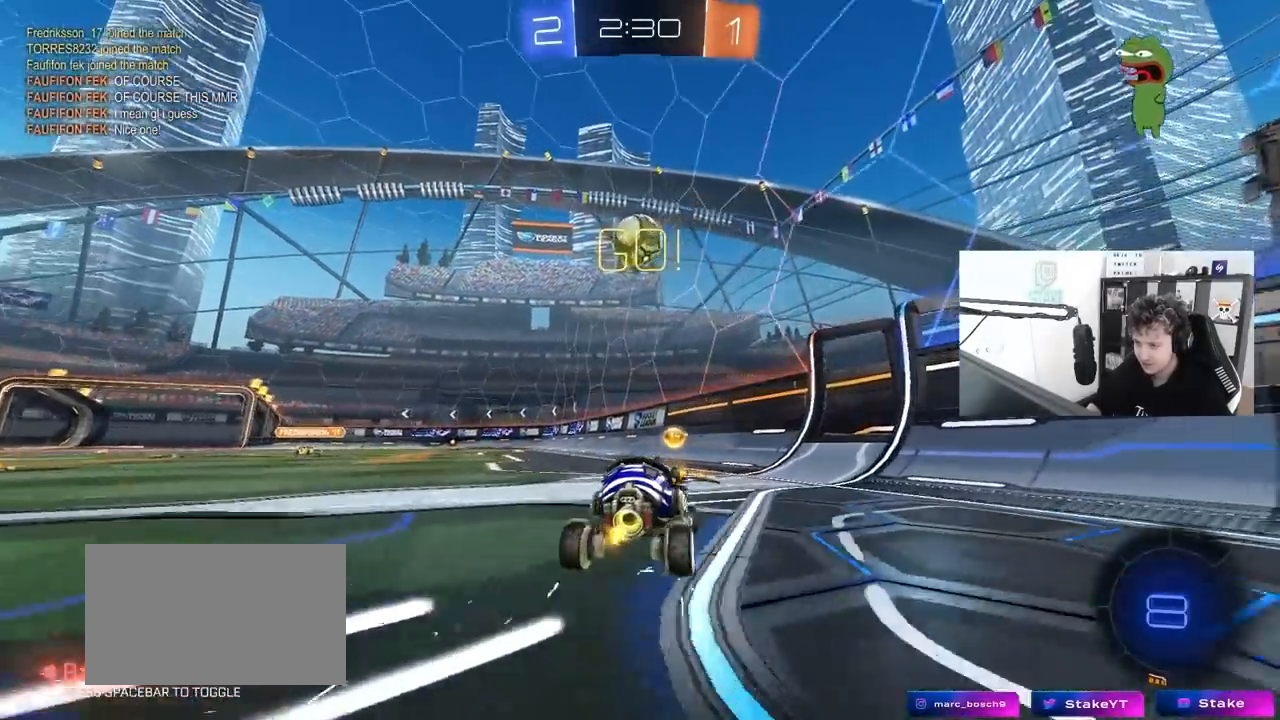
{"keys": ["a", "s", "shift"], "mouse": ["right"], "mouse_move": "down-left", "events": [[133, "mouse_left", "down"], [217, "a", "up"], [367, "w", "up"], [400, "mouse_right", "down"], [450, "a", "down"], [450, "mouse_left", "up"], [450, "s", "down"], [500, "shift", "down"]]}
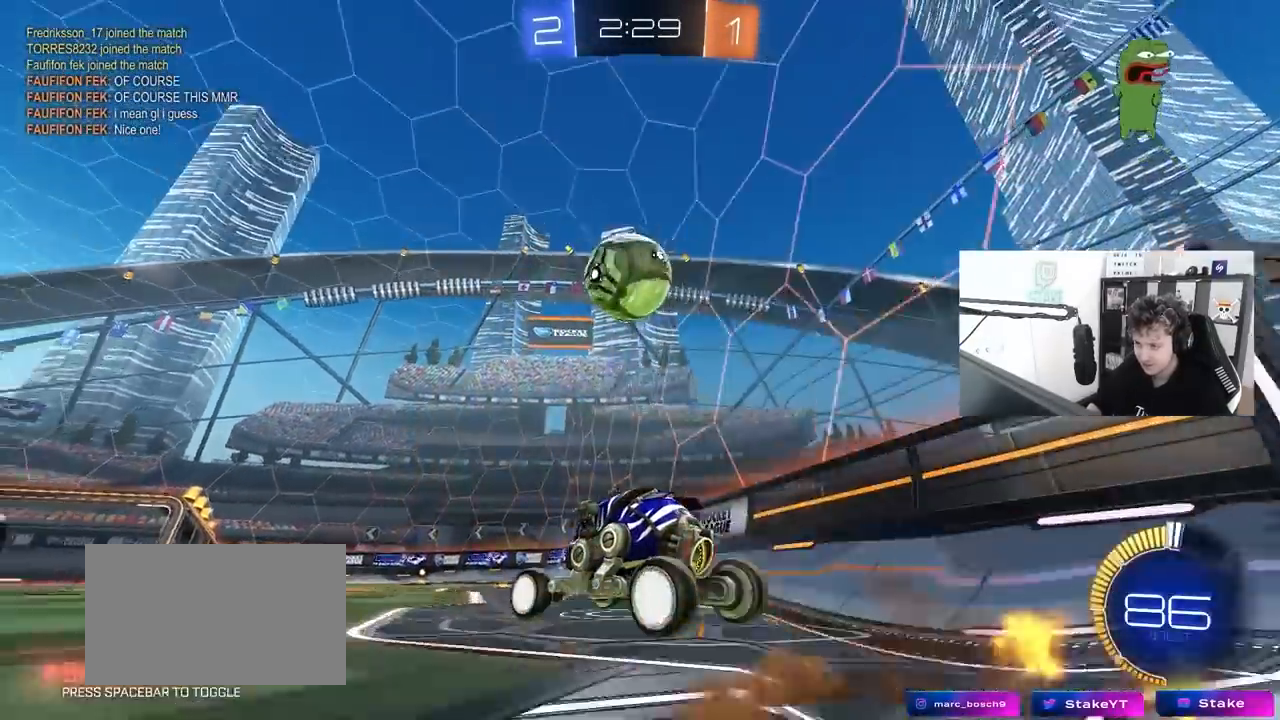
{"keys": ["d", "w"], "mouse": [], "mouse_move": "down-right", "events": [[100, "a", "up"], [150, "mouse_right", "up"], [150, "s", "up"], [150, "shift", "up"], [183, "mouse_left", "down"], [183, "mouse_right", "down"], [233, "d", "down"], [333, "mouse_left", "up"], [333, "mouse_right", "up"], [333, "w", "down"]]}
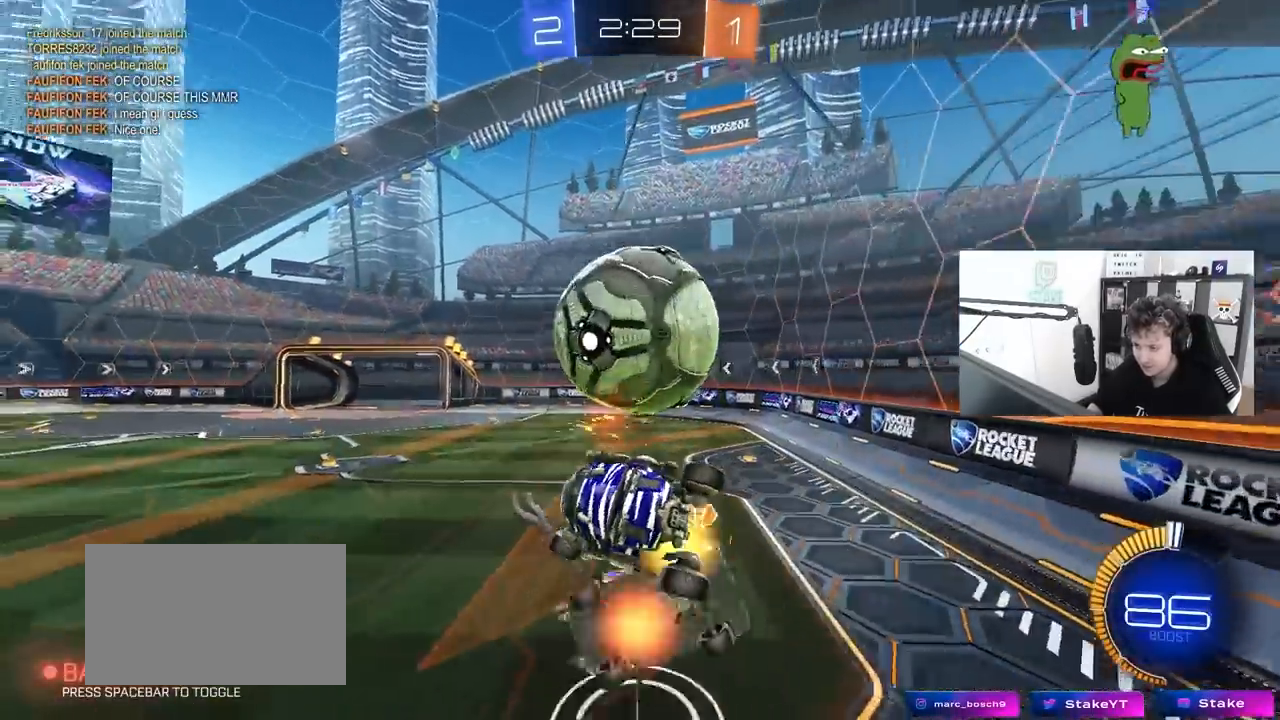
{"keys": ["a", "shift"], "mouse": [], "mouse_move": "still", "events": [[17, "a", "down"], [17, "shift", "down"], [67, "d", "up"], [300, "w", "up"]]}
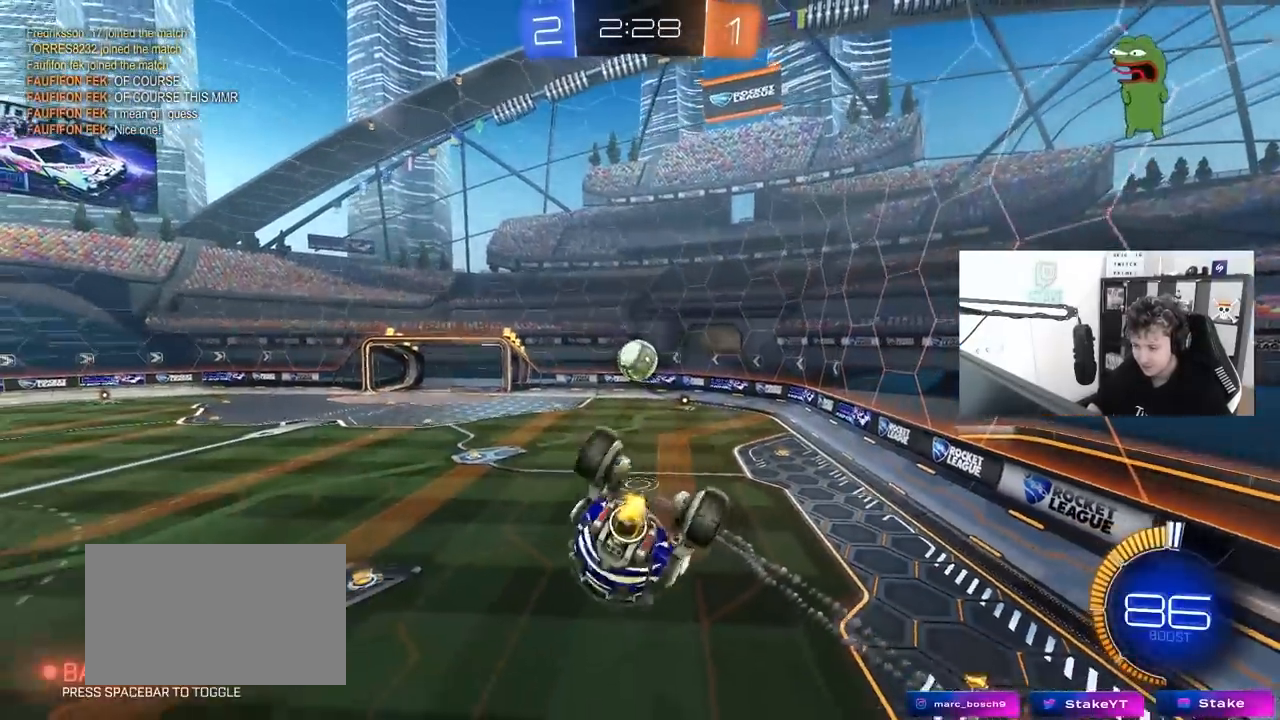
{"keys": ["a", "shift"], "mouse": [], "mouse_move": "still", "events": [[167, "w", "down"], [317, "w", "up"]]}
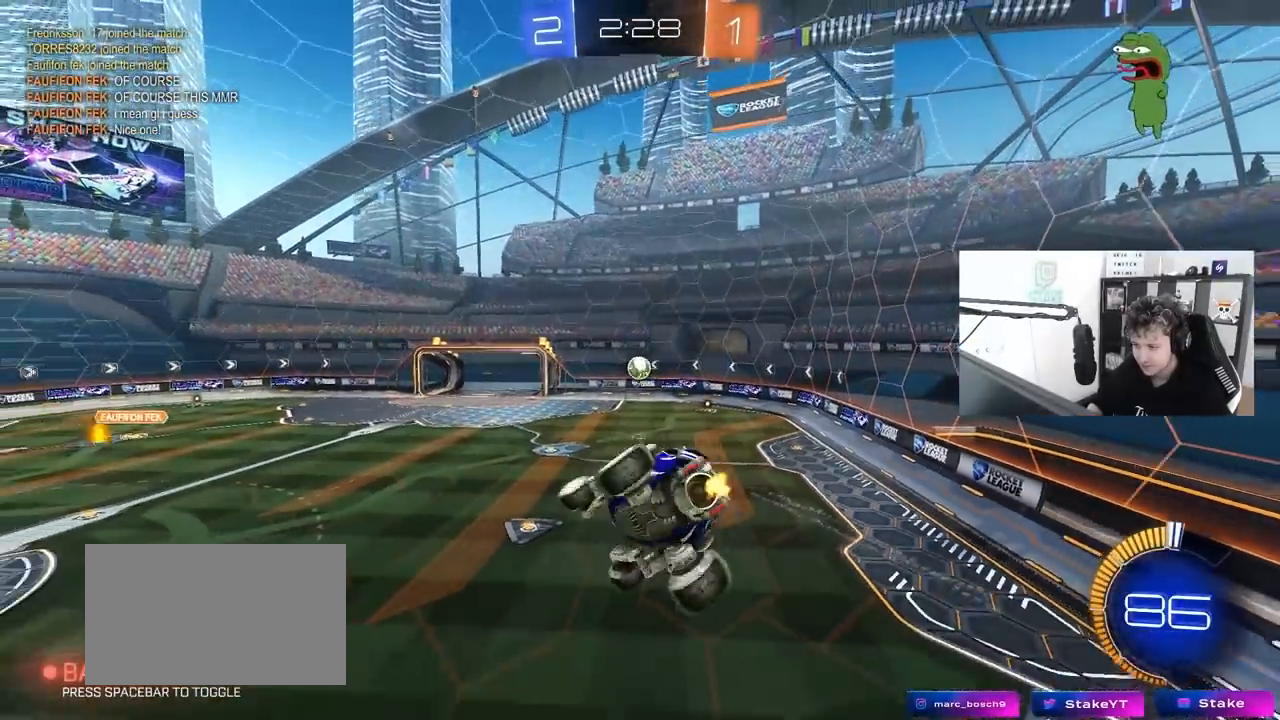
{"keys": ["a"], "mouse": [], "mouse_move": "still", "events": [[50, "shift", "up"], [100, "a", "up"], [333, "a", "down"]]}
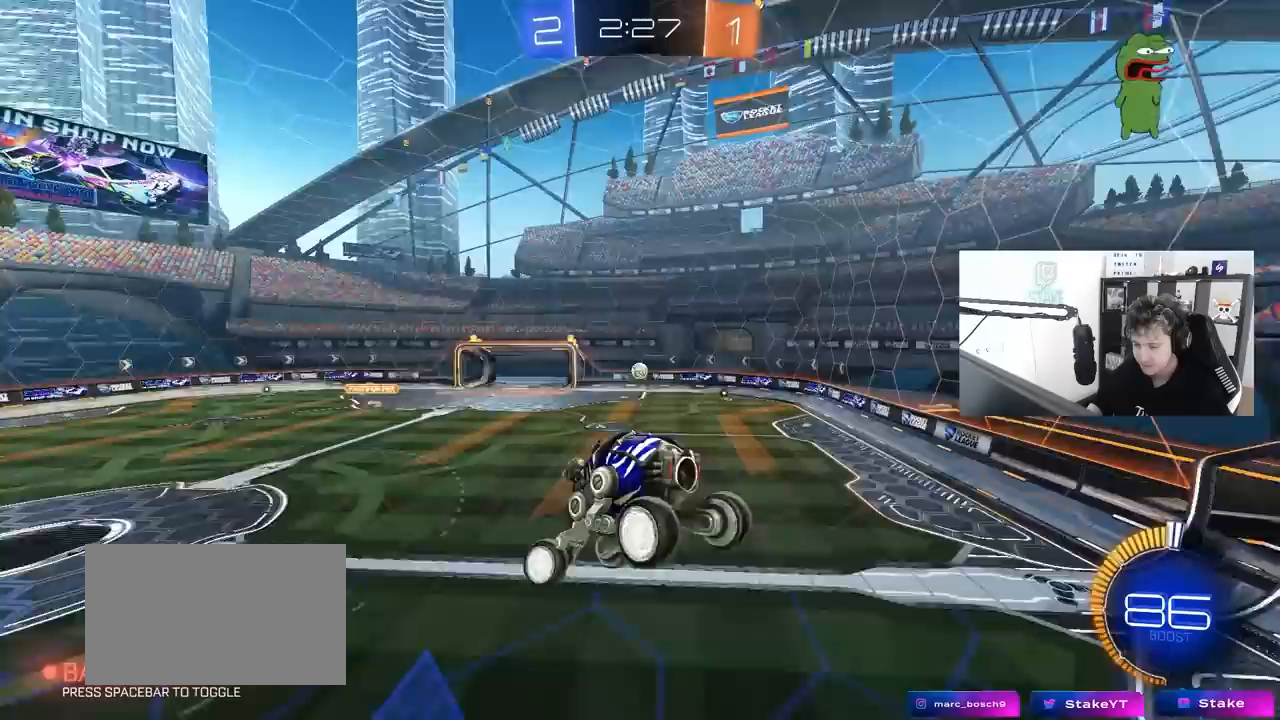
{"keys": [], "mouse": [], "mouse_move": "still", "events": [[150, "shift", "down"], [200, "a", "up"], [200, "s", "down"], [250, "shift", "up"], [300, "a", "down"], [350, "a", "up"], [383, "s", "up"]]}
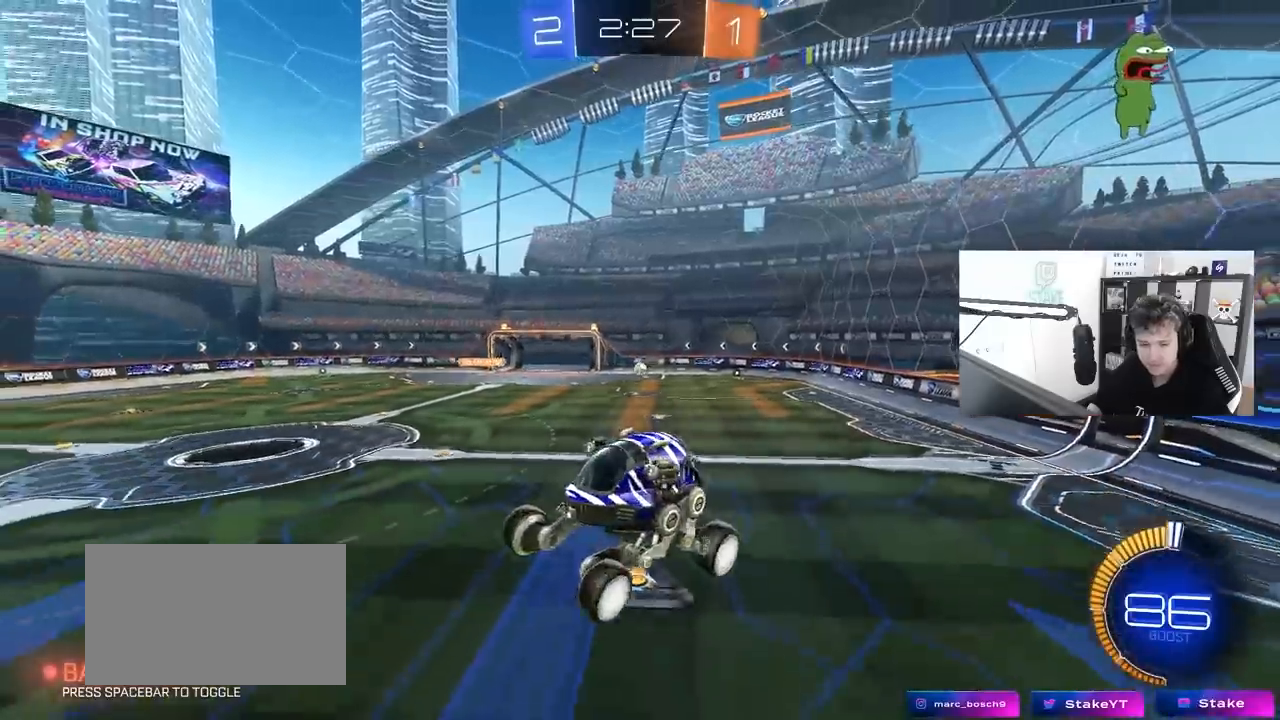
{"keys": ["w"], "mouse": [], "mouse_move": "still", "events": [[167, "s", "down"], [267, "d", "down"], [267, "s", "up"], [400, "d", "up"], [450, "w", "down"]]}
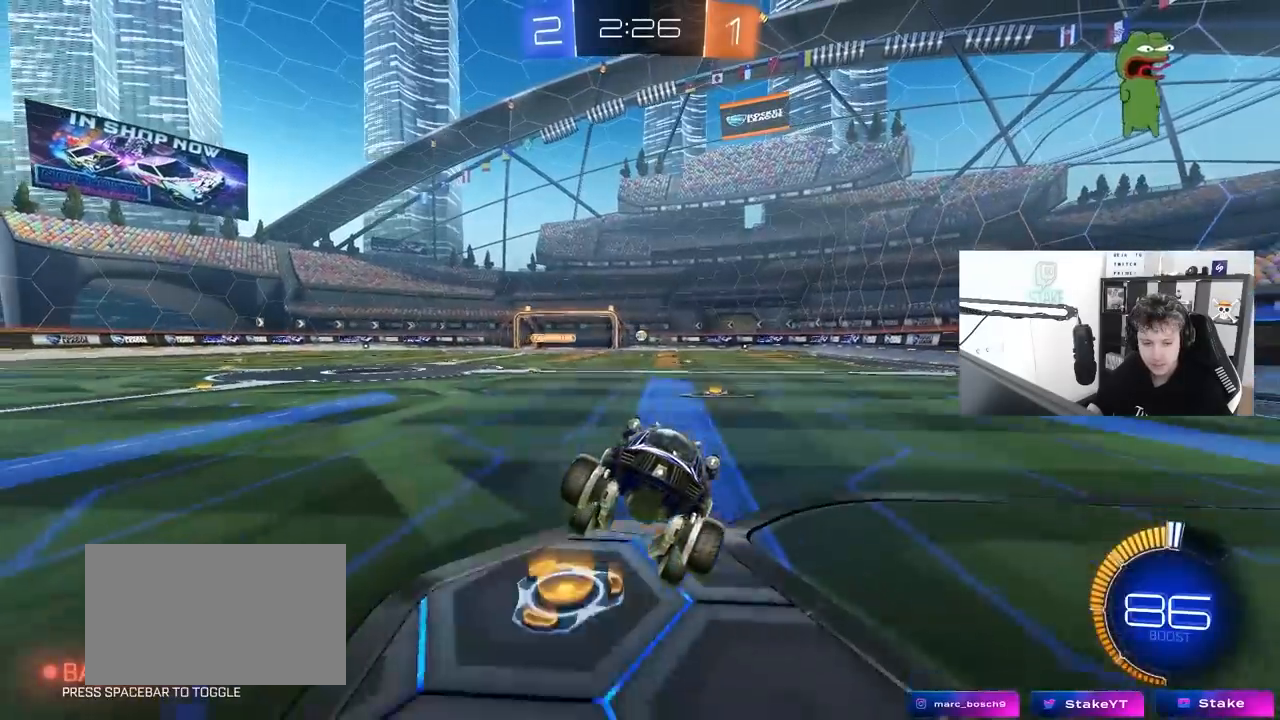
{"keys": ["a", "w"], "mouse": [], "mouse_move": "still", "events": [[50, "a", "down"], [183, "shift", "down"], [333, "shift", "up"]]}
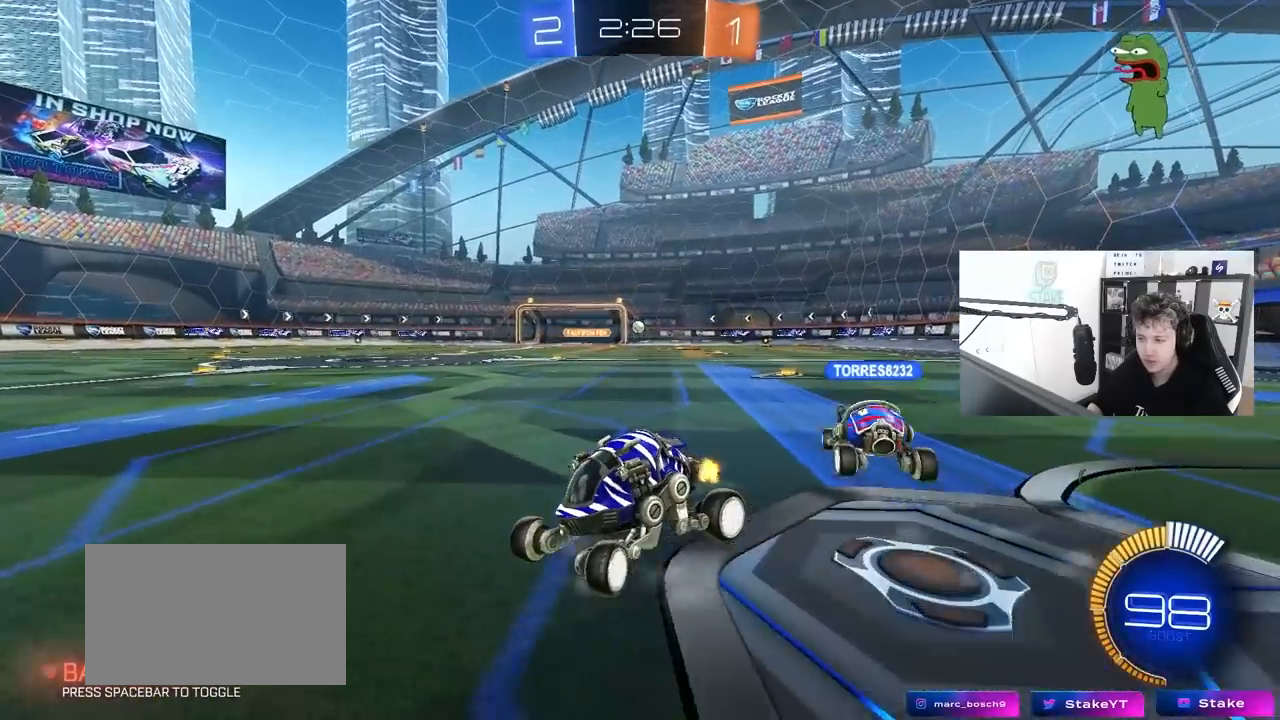
{"keys": ["a", "w"], "mouse": [], "mouse_move": "still", "events": [[67, "a", "up"], [200, "d", "down"], [300, "d", "up"], [350, "a", "down"]]}
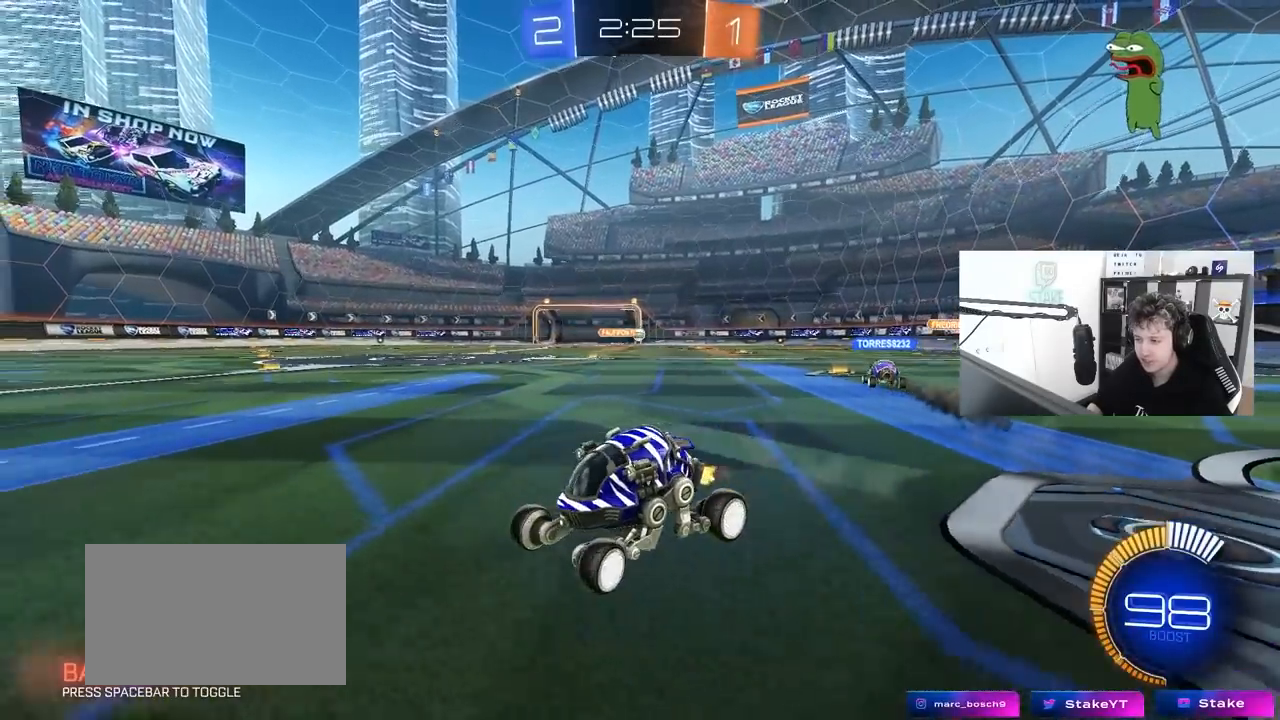
{"keys": ["w"], "mouse": [], "mouse_move": "still", "events": [[33, "a", "up"], [367, "a", "down"], [400, "a", "up"]]}
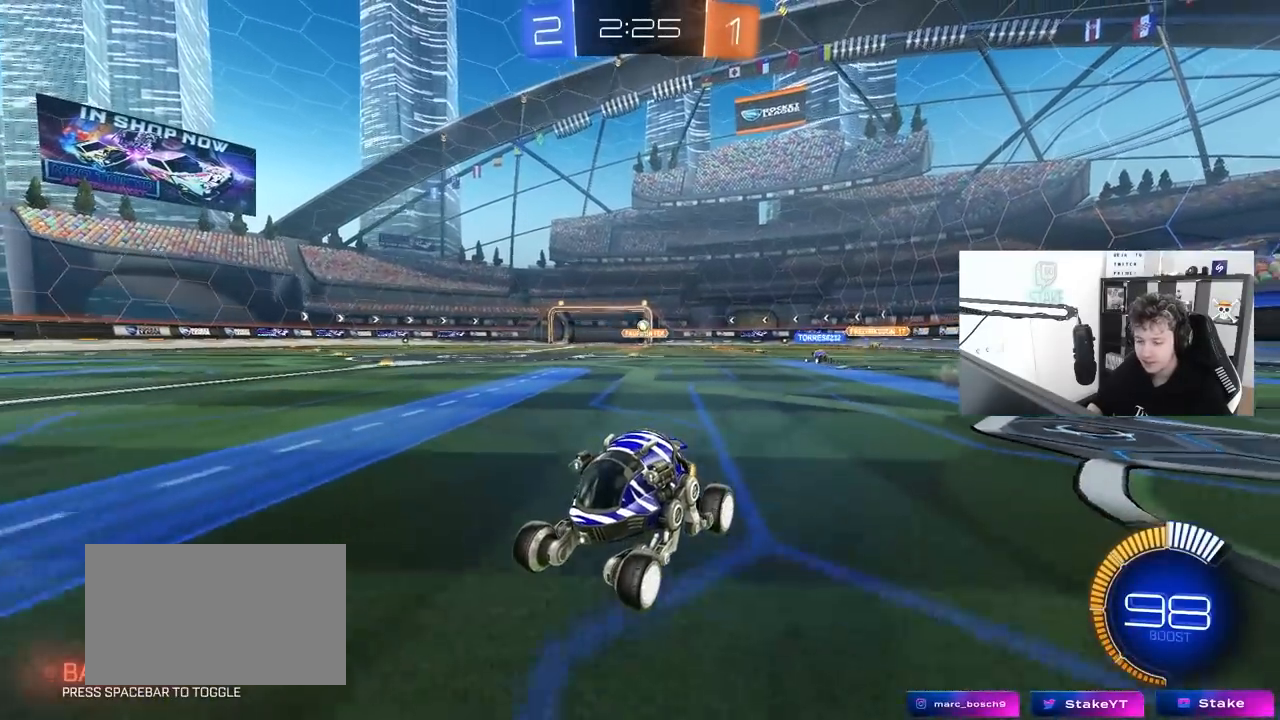
{"keys": ["w"], "mouse": [], "mouse_move": "still", "events": [[133, "d", "down"], [467, "d", "up"]]}
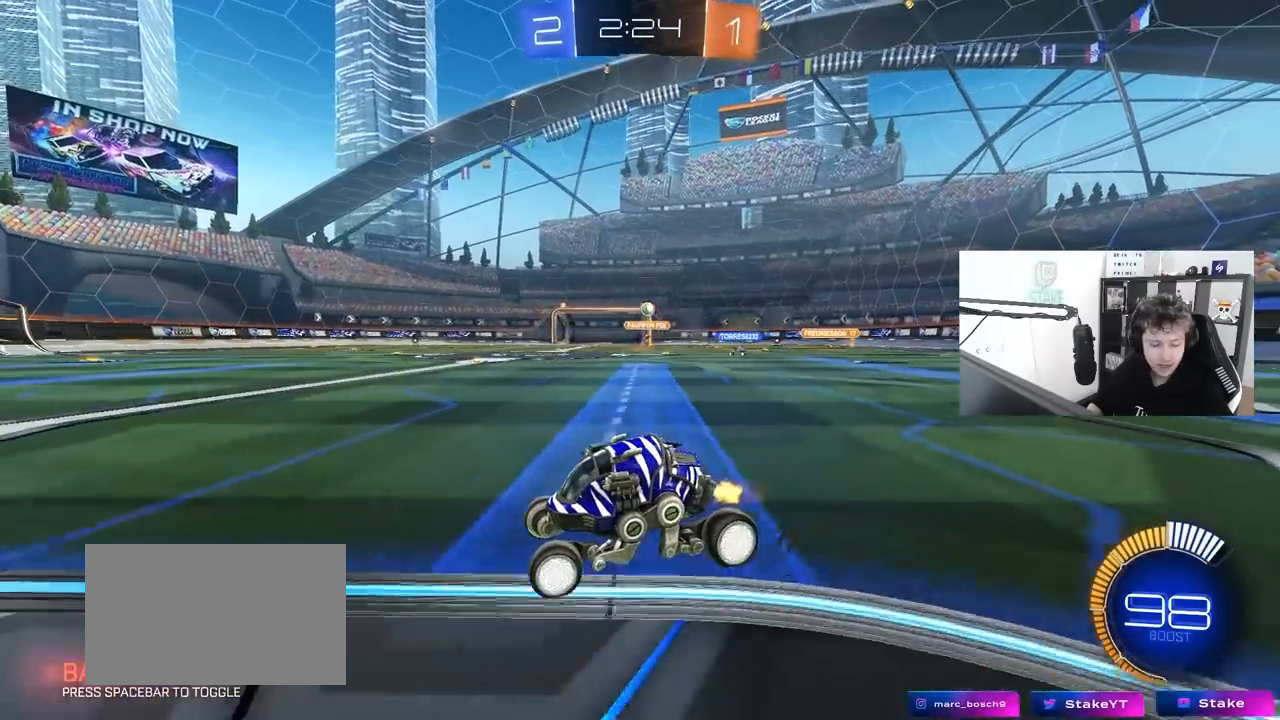
{"keys": ["d", "w"], "mouse": [], "mouse_move": "still", "events": [[67, "w", "up"], [250, "d", "down"], [483, "w", "down"]]}
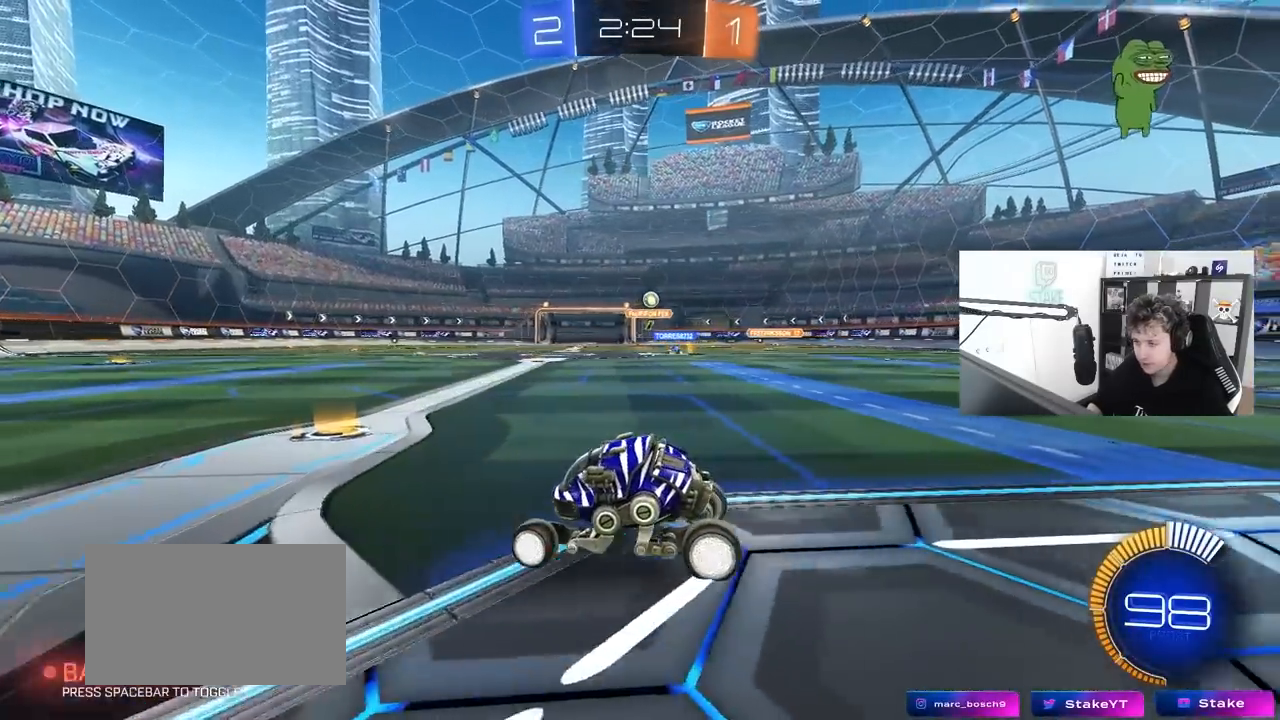
{"keys": ["a", "w"], "mouse": [], "mouse_move": "still", "events": [[167, "a", "down"], [167, "d", "up"], [167, "shift", "down"], [417, "shift", "up"]]}